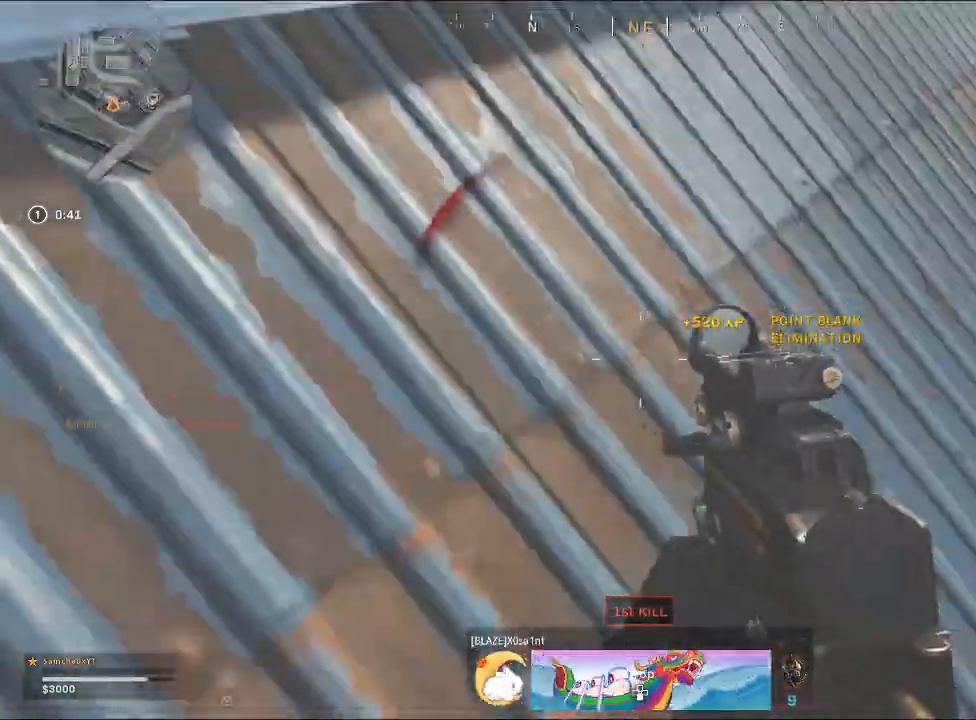
Gameplay with a controller (PlayStation layout); each line is a JSON object with the inputs held at the frame after it. "events" lists button and stick changes between this image and that frame as [ms after this image, input, new state], when the widget could be followed in between.
{"buttons": [], "left_stick": "down-right", "right_stick": "up-left", "events": [[67, "left_stick", "down-right"], [133, "SQUARE", "down"], [200, "SQUARE", "up"], [367, "right_stick", "up-left"]]}
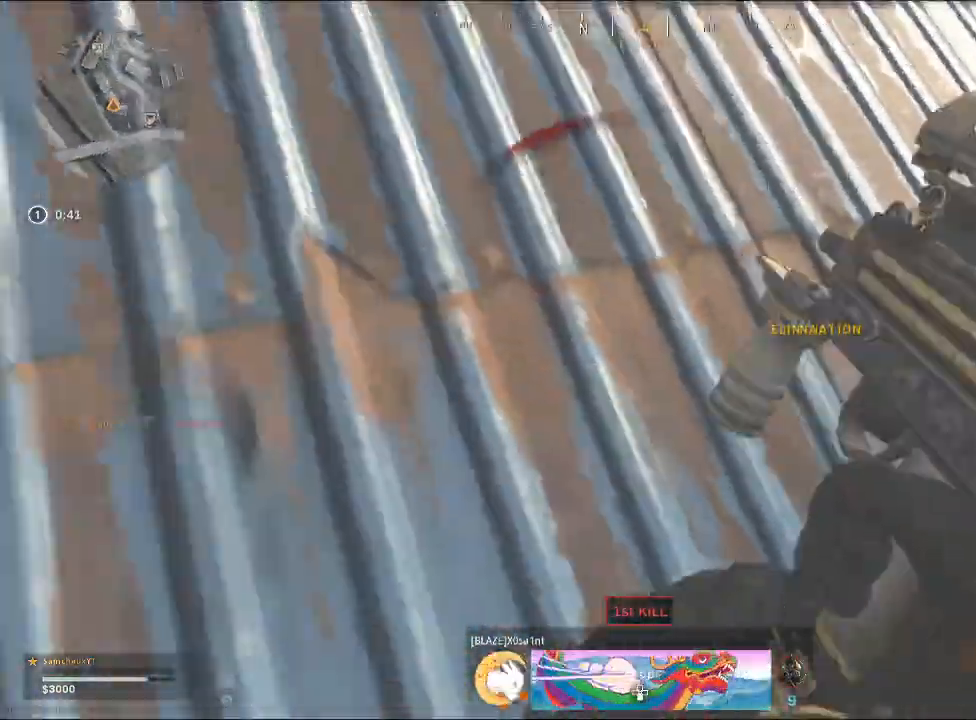
{"buttons": [], "left_stick": "center", "right_stick": "center", "events": [[33, "right_stick", "center"], [167, "right_stick", "up-left"], [200, "left_stick", "up-right"], [300, "right_stick", "center"], [500, "left_stick", "center"]]}
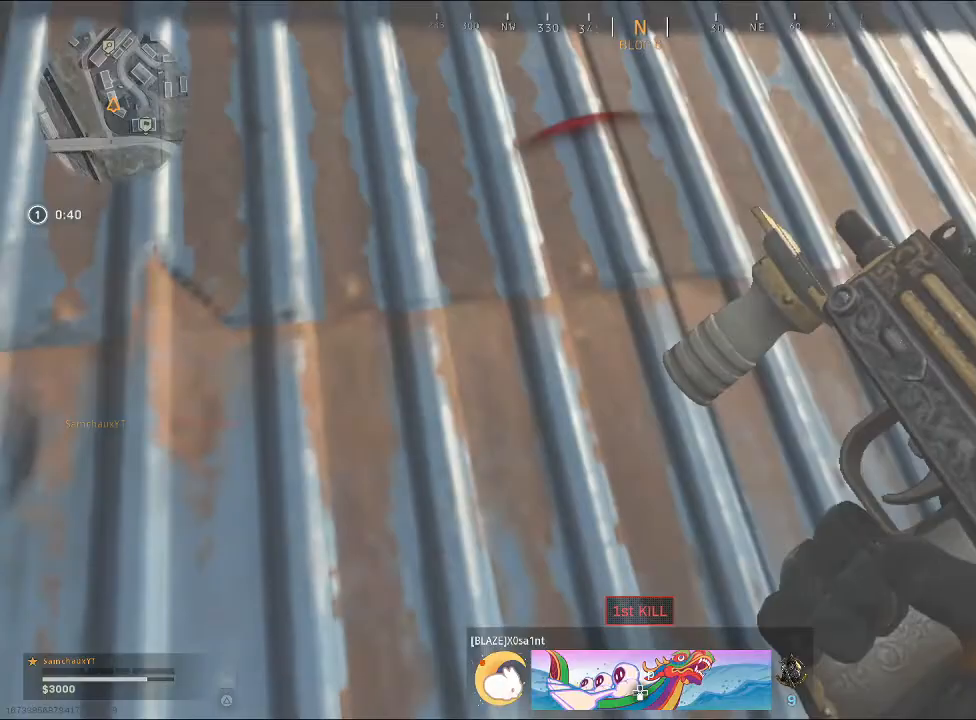
{"buttons": [], "left_stick": "up-right", "right_stick": "left", "events": [[67, "left_stick", "up-right"], [500, "right_stick", "left"]]}
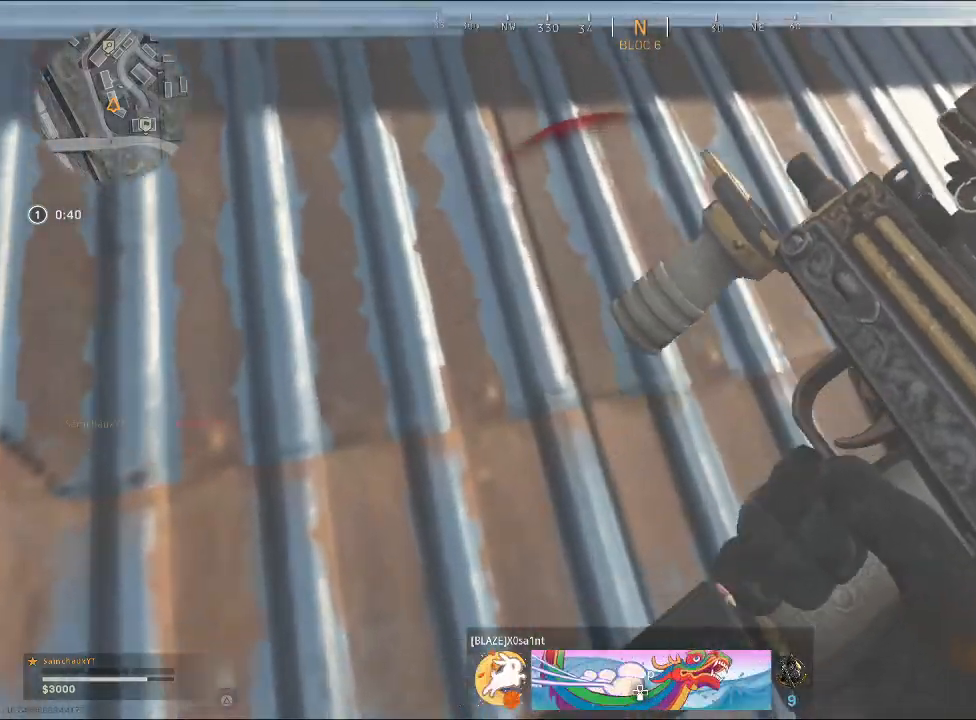
{"buttons": [], "left_stick": "up-right", "right_stick": "left", "events": []}
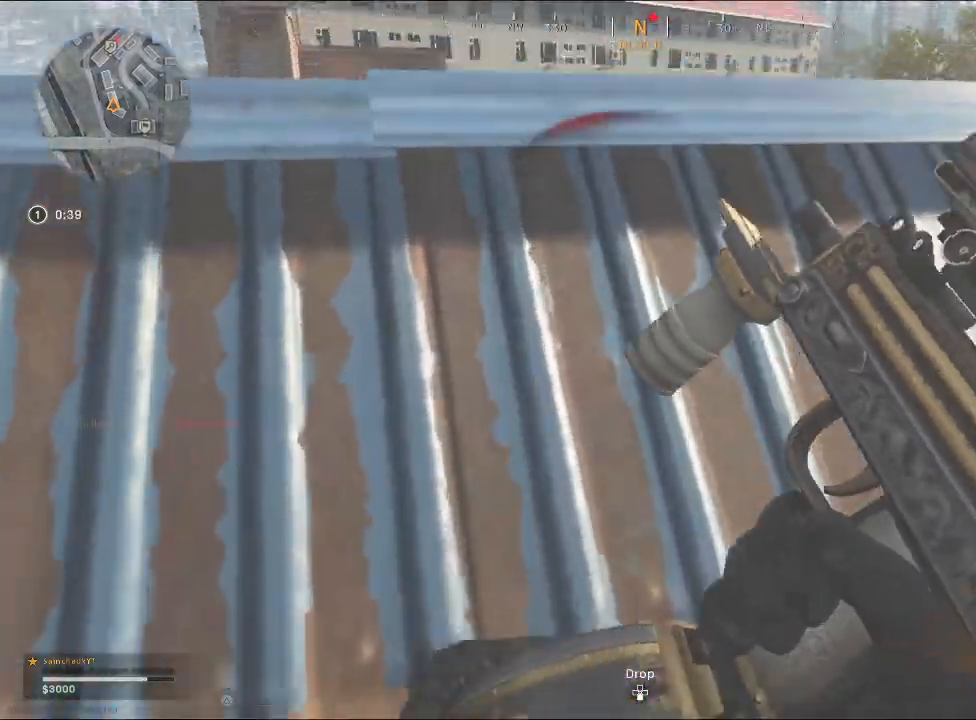
{"buttons": [], "left_stick": "center", "right_stick": "center", "events": [[100, "right_stick", "down-left"], [233, "right_stick", "center"], [433, "left_stick", "center"]]}
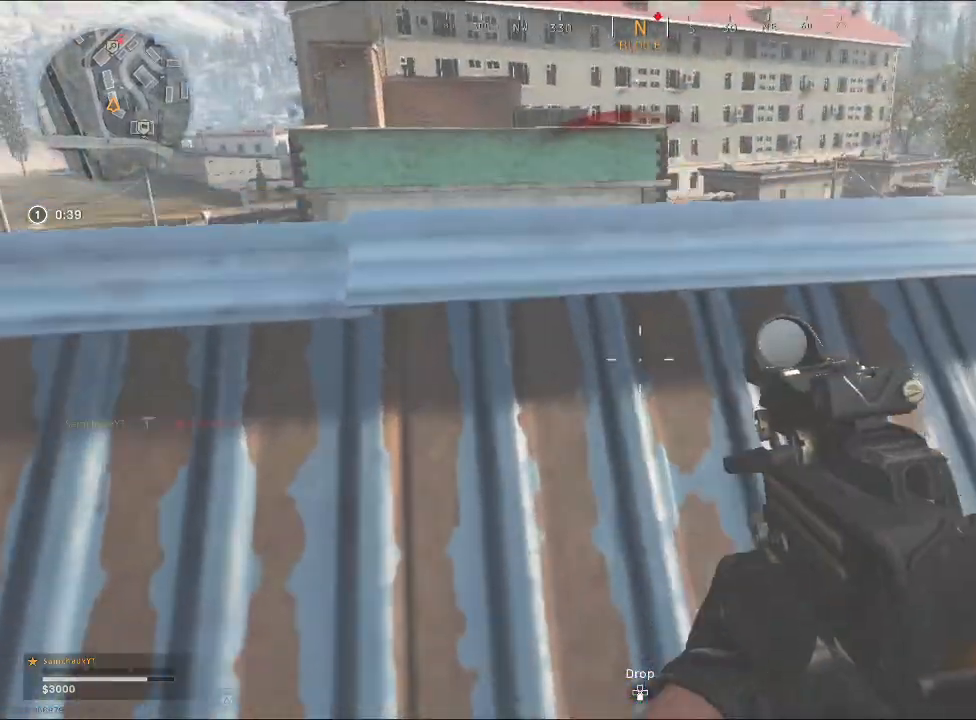
{"buttons": [], "left_stick": "center", "right_stick": "center", "events": [[67, "left_stick", "up-right"], [167, "right_stick", "down-right"], [467, "left_stick", "center"], [467, "right_stick", "center"]]}
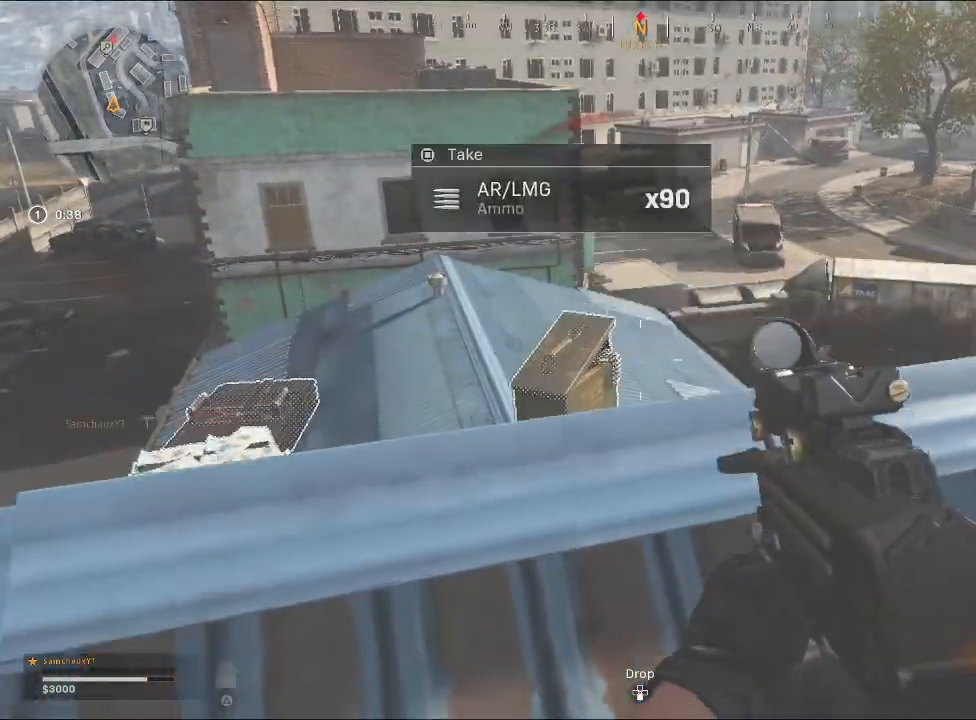
{"buttons": [], "left_stick": "center", "right_stick": "center", "events": [[367, "left_stick", "down-left"], [367, "right_stick", "down-left"], [467, "left_stick", "center"], [467, "right_stick", "center"]]}
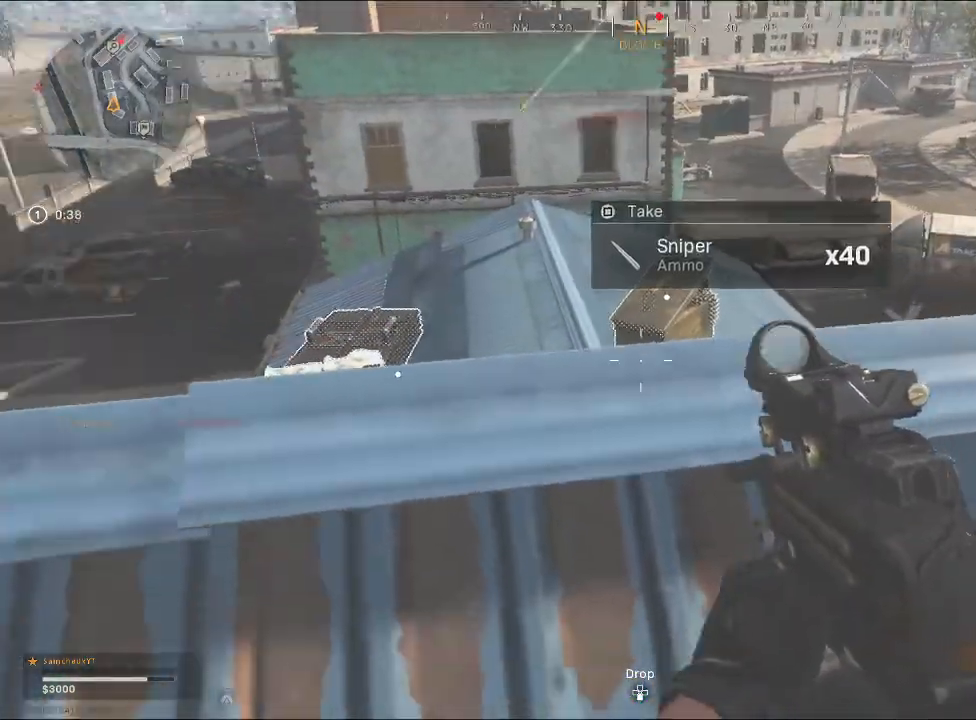
{"buttons": [], "left_stick": "down", "right_stick": "center", "events": [[300, "left_stick", "down"], [367, "right_stick", "up-left"], [500, "right_stick", "center"]]}
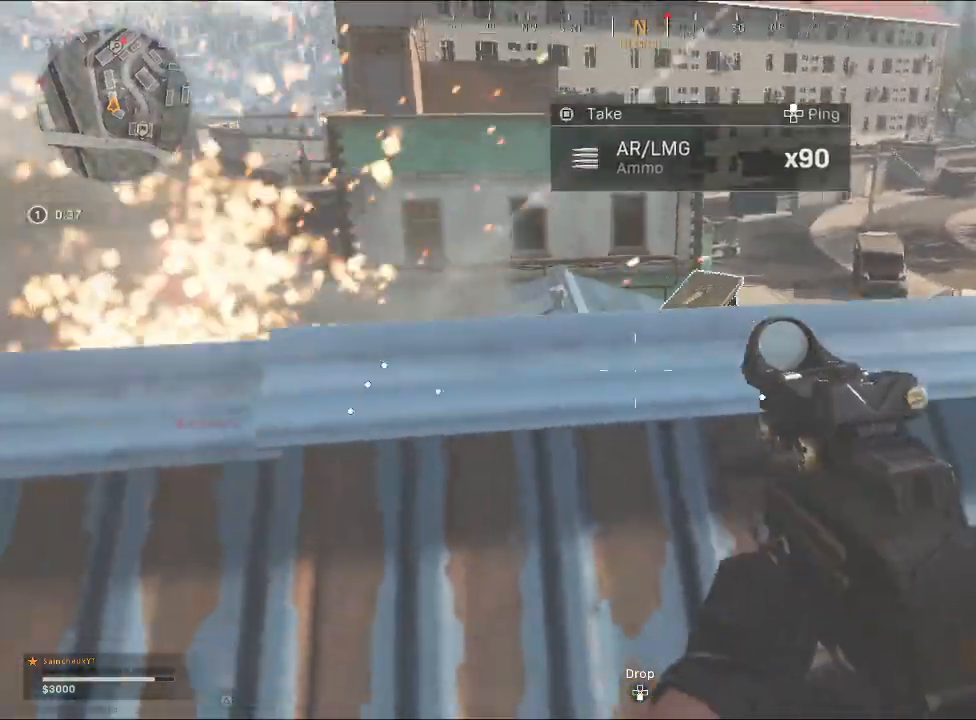
{"buttons": [], "left_stick": "right", "right_stick": "right", "events": [[100, "right_stick", "up"], [167, "left_stick", "down-right"], [333, "right_stick", "right"], [500, "left_stick", "right"]]}
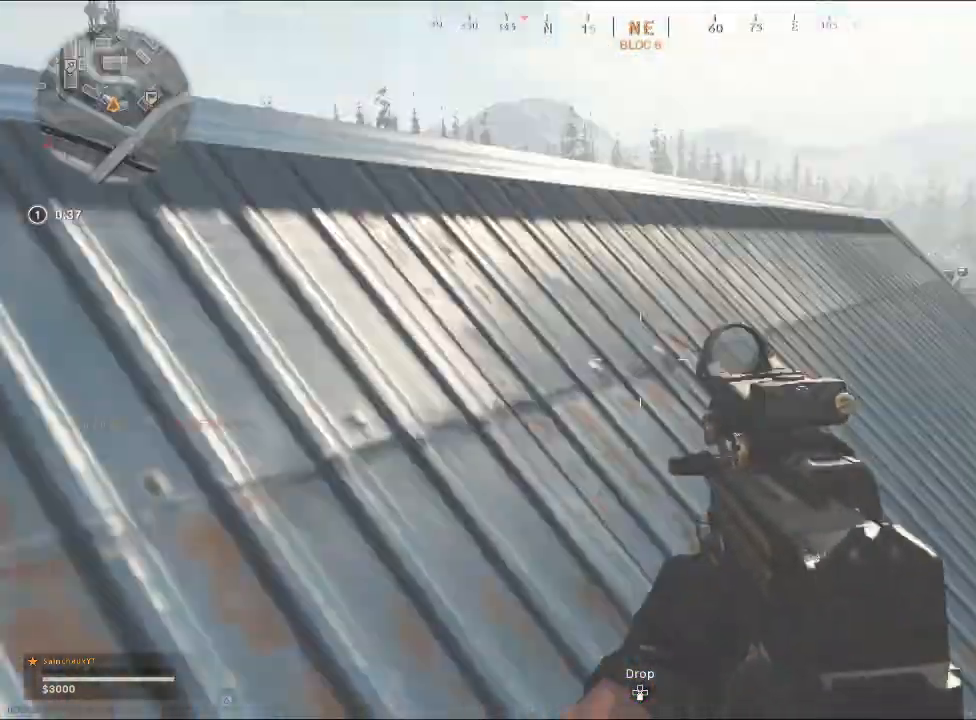
{"buttons": [], "left_stick": "up-right", "right_stick": "center", "events": [[167, "left_stick", "up-right"], [333, "right_stick", "center"], [400, "CIRCLE", "down"], [500, "CIRCLE", "up"]]}
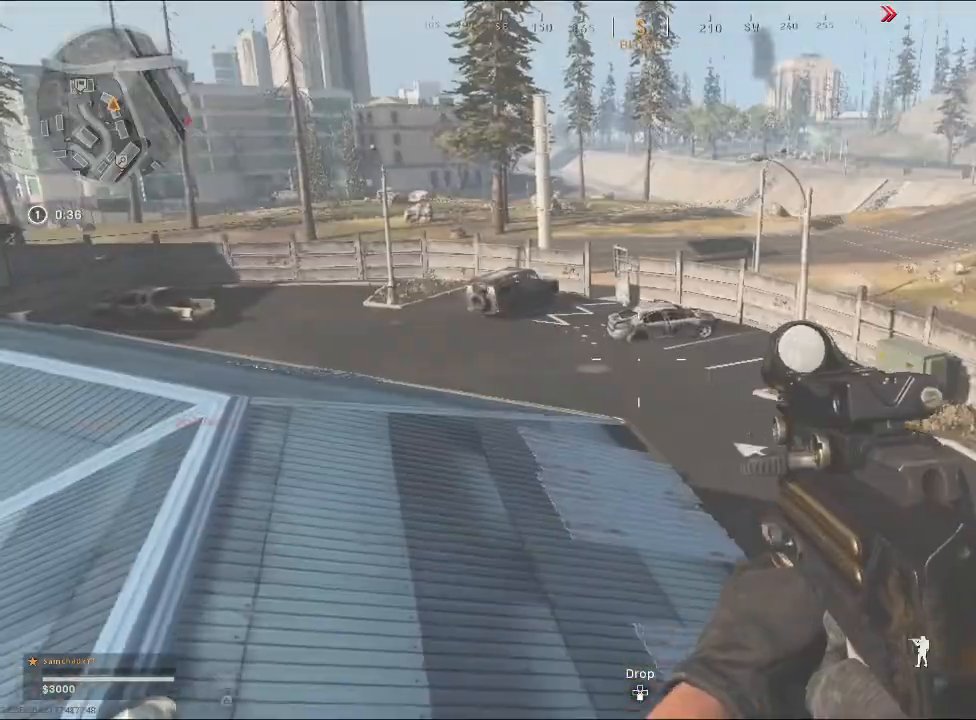
{"buttons": [], "left_stick": "up-right", "right_stick": "right", "events": [[133, "right_stick", "down-left"], [300, "right_stick", "center"], [433, "right_stick", "right"]]}
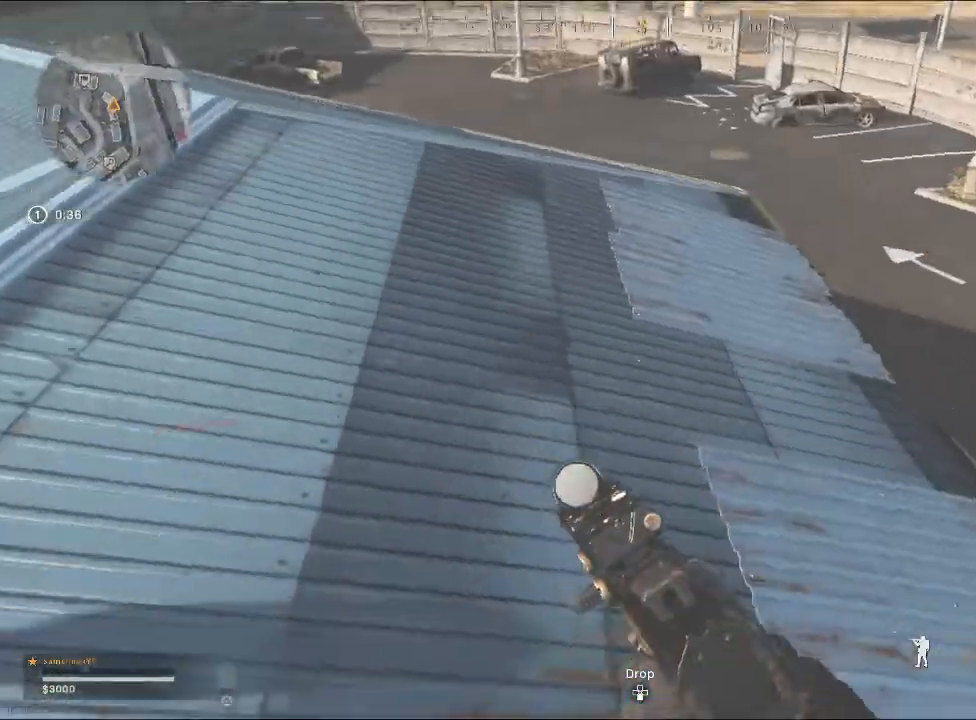
{"buttons": [], "left_stick": "up-right", "right_stick": "center", "events": [[100, "right_stick", "center"]]}
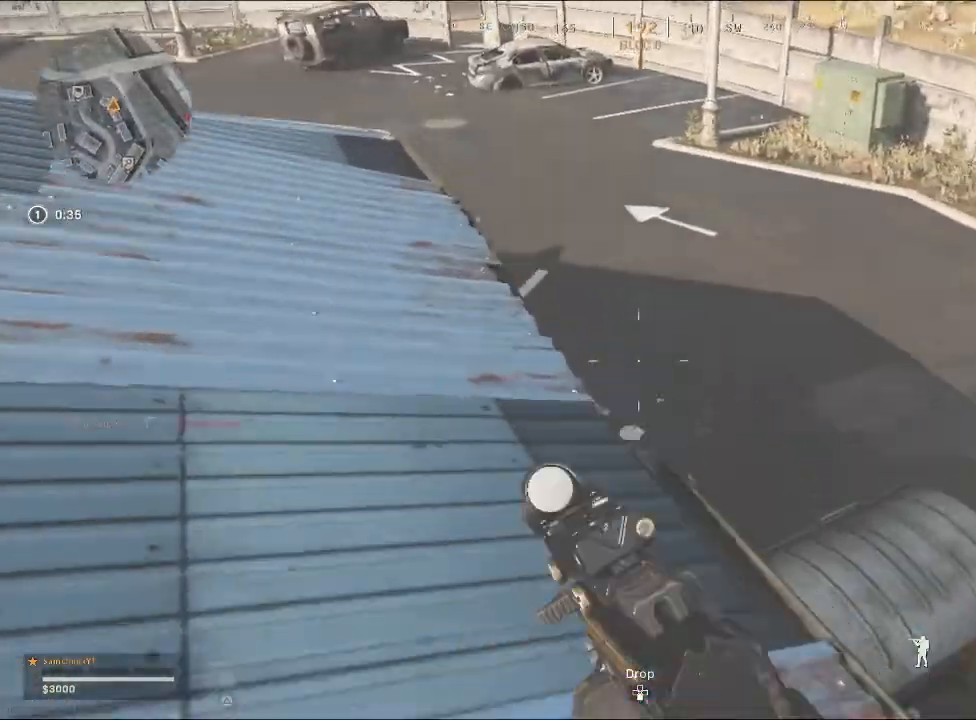
{"buttons": [], "left_stick": "up-right", "right_stick": "left", "events": [[267, "right_stick", "left"]]}
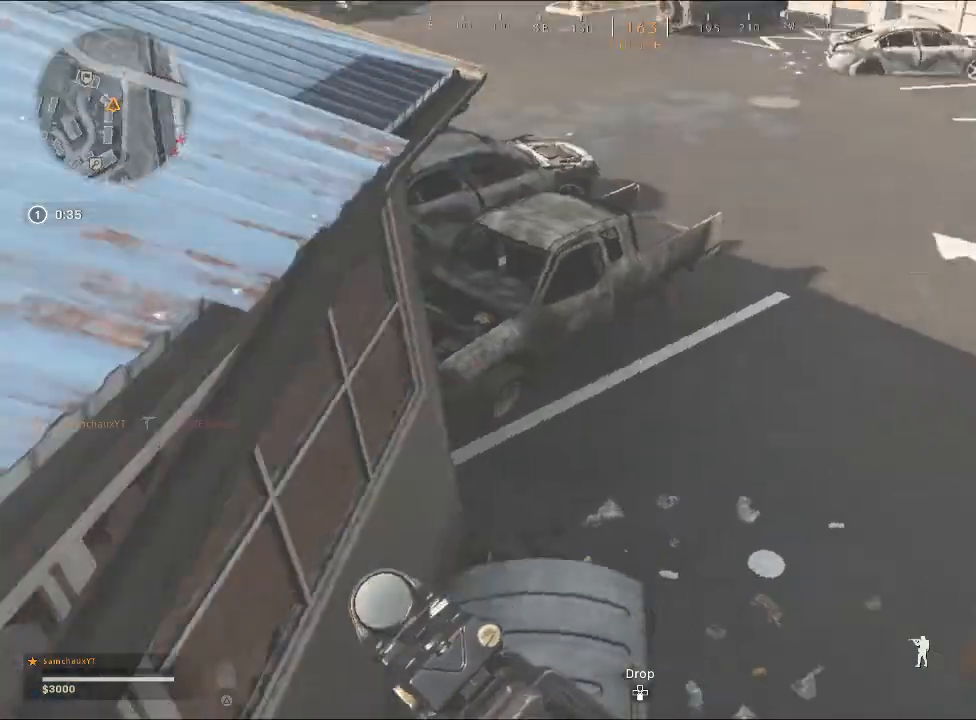
{"buttons": [], "left_stick": "up-right", "right_stick": "up", "events": [[400, "right_stick", "up"]]}
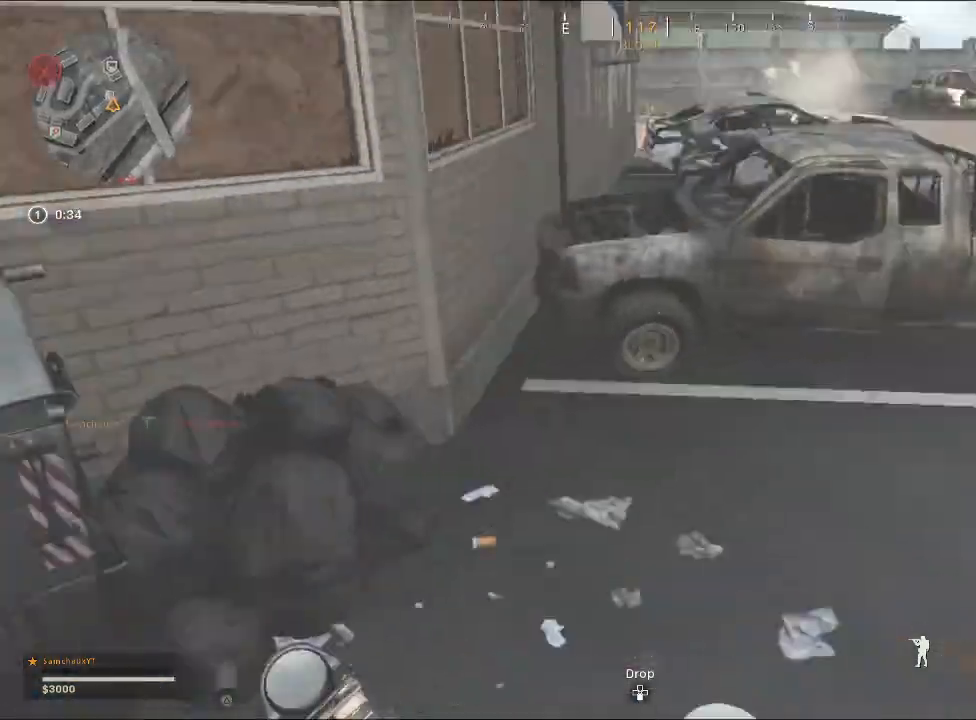
{"buttons": [], "left_stick": "up-right", "right_stick": "up-left", "events": [[67, "right_stick", "up-left"]]}
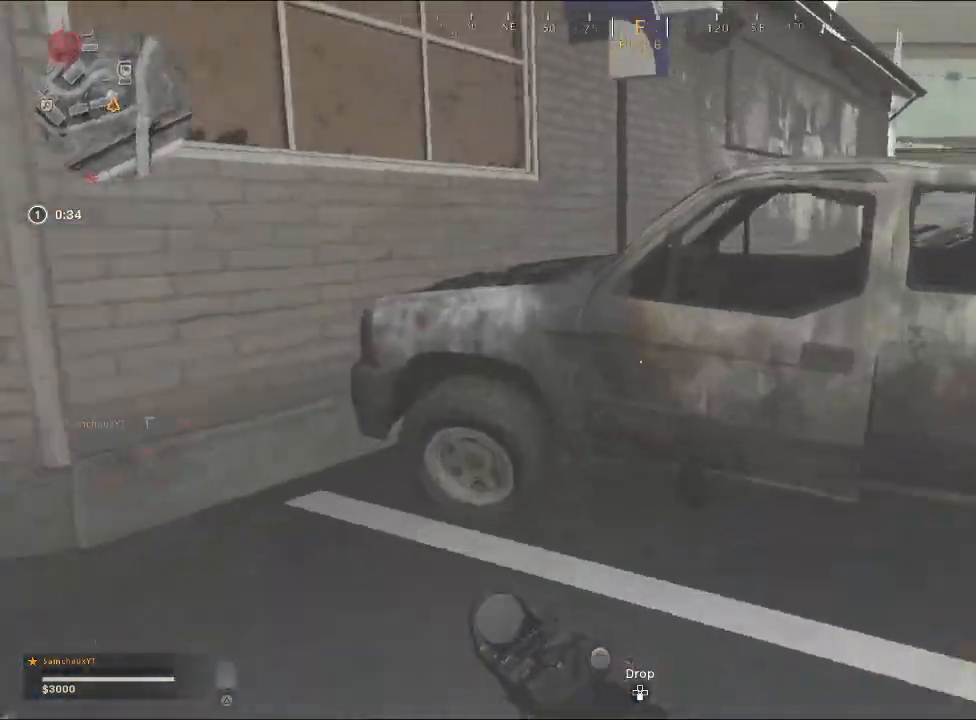
{"buttons": [], "left_stick": "up-right", "right_stick": "center", "events": [[167, "right_stick", "center"], [233, "CROSS", "down"], [333, "CROSS", "up"]]}
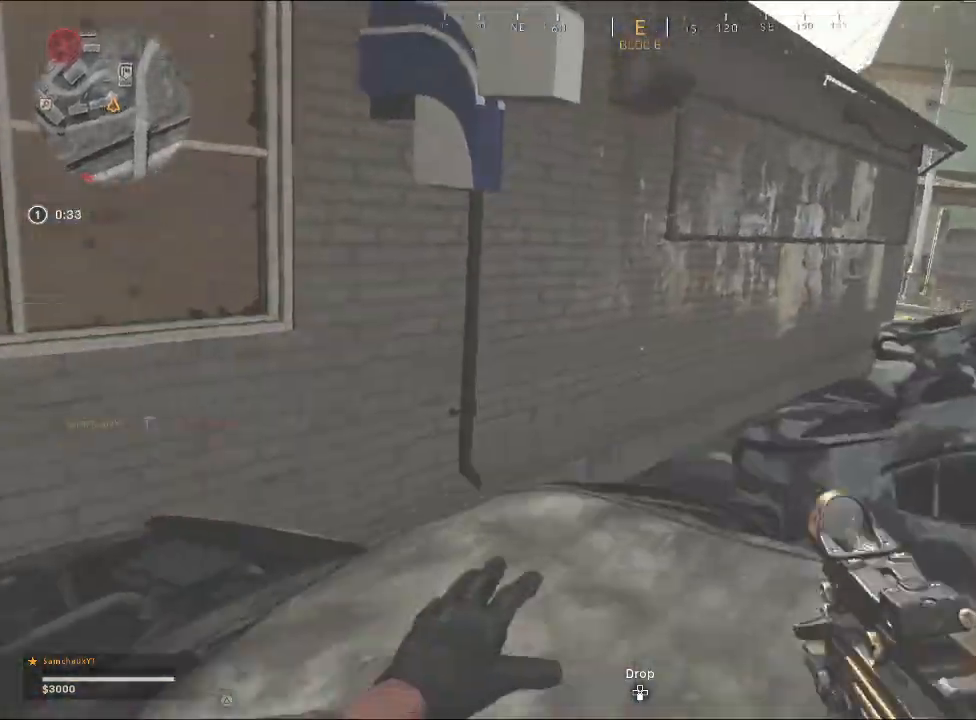
{"buttons": [], "left_stick": "up-right", "right_stick": "center", "events": [[100, "right_stick", "down-right"], [300, "right_stick", "center"]]}
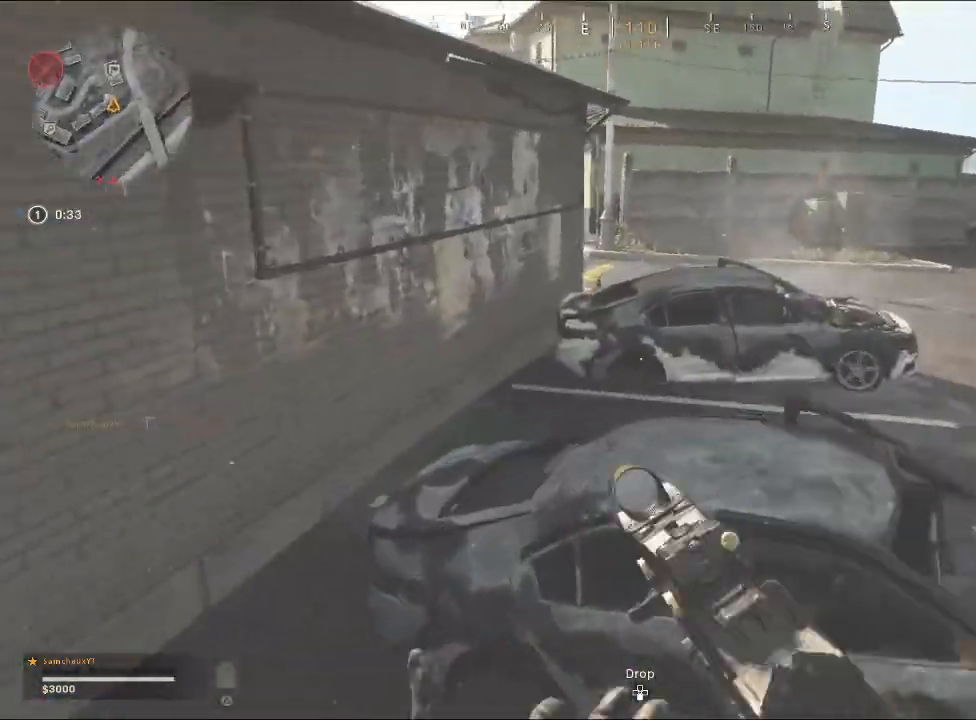
{"buttons": [], "left_stick": "up-right", "right_stick": "left", "events": [[133, "CROSS", "down"], [233, "CROSS", "up"], [400, "right_stick", "left"]]}
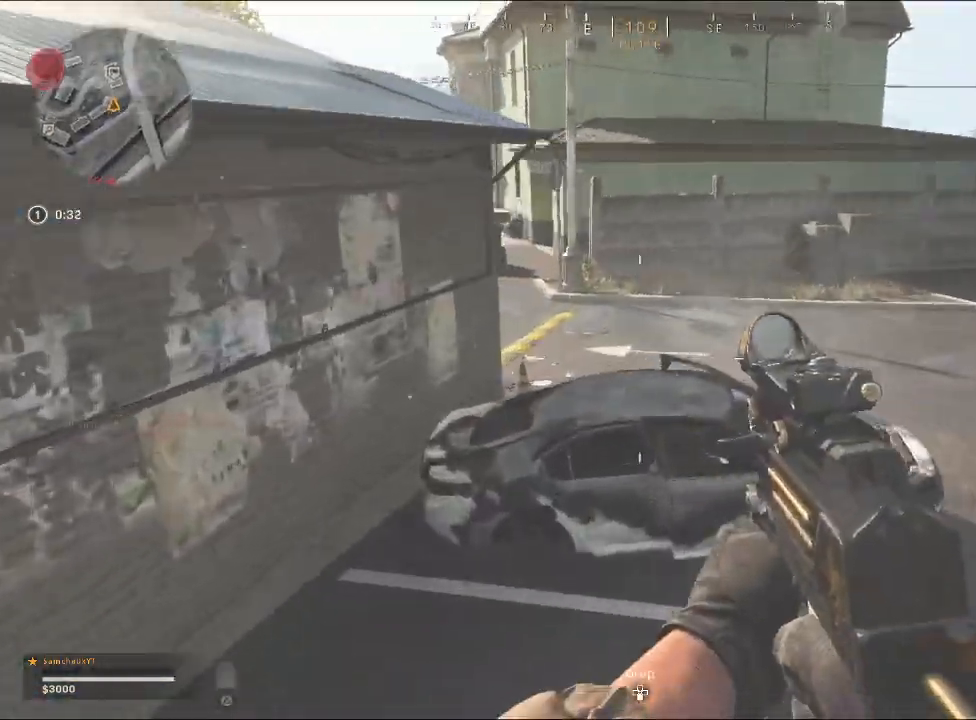
{"buttons": [], "left_stick": "up-right", "right_stick": "left", "events": []}
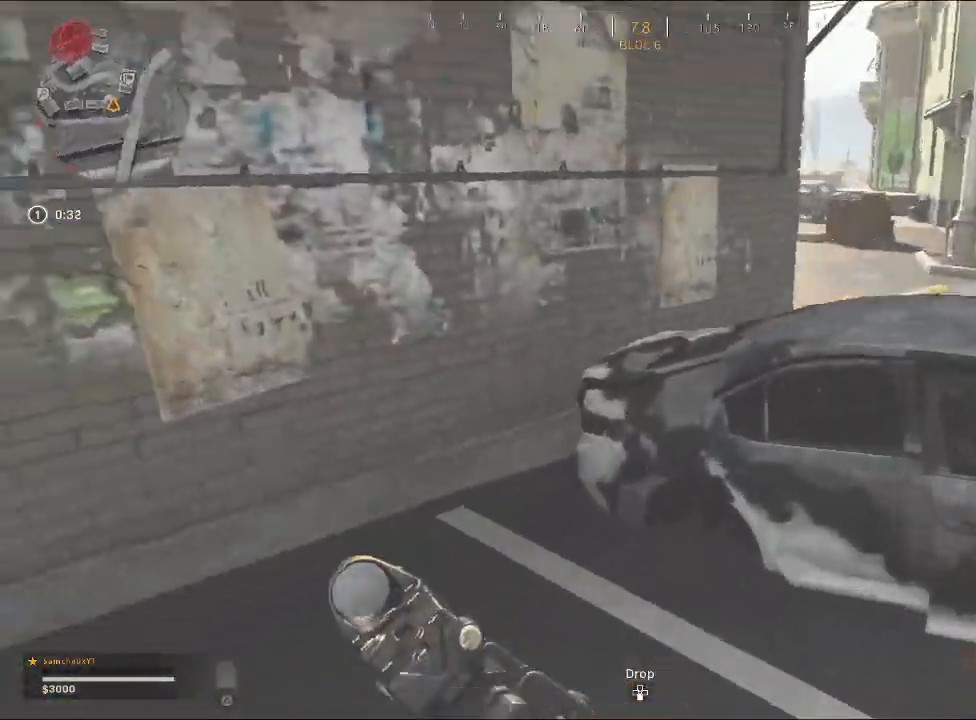
{"buttons": [], "left_stick": "up-right", "right_stick": "center", "events": [[67, "right_stick", "center"], [367, "CROSS", "down"], [467, "CROSS", "up"]]}
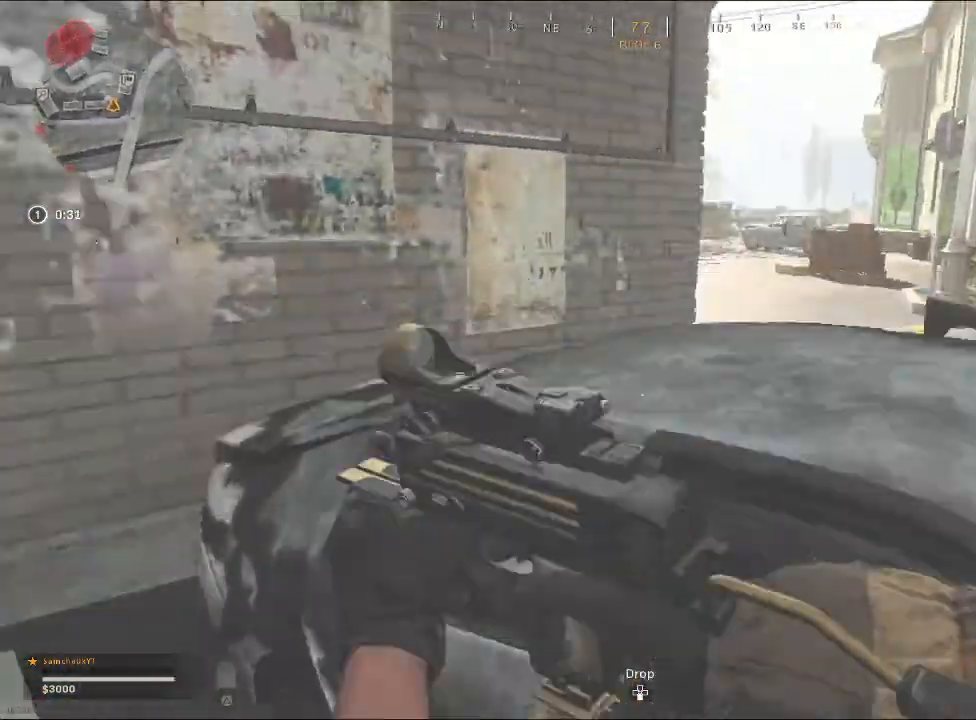
{"buttons": [], "left_stick": "up-right", "right_stick": "center", "events": [[33, "CROSS", "down"], [133, "CROSS", "up"]]}
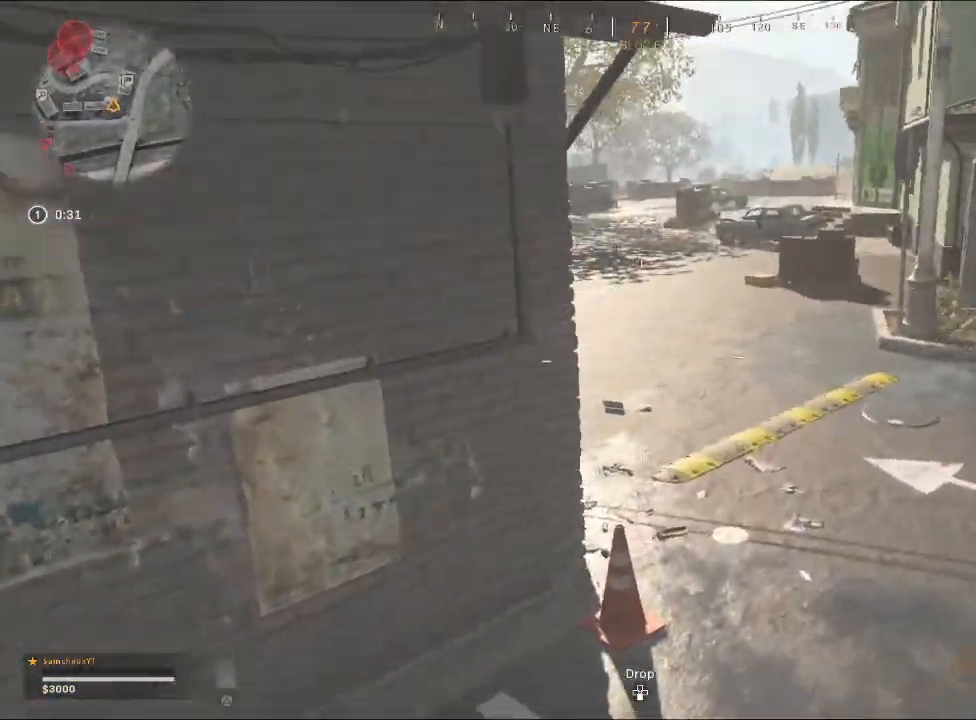
{"buttons": [], "left_stick": "up-right", "right_stick": "left", "events": [[67, "right_stick", "left"]]}
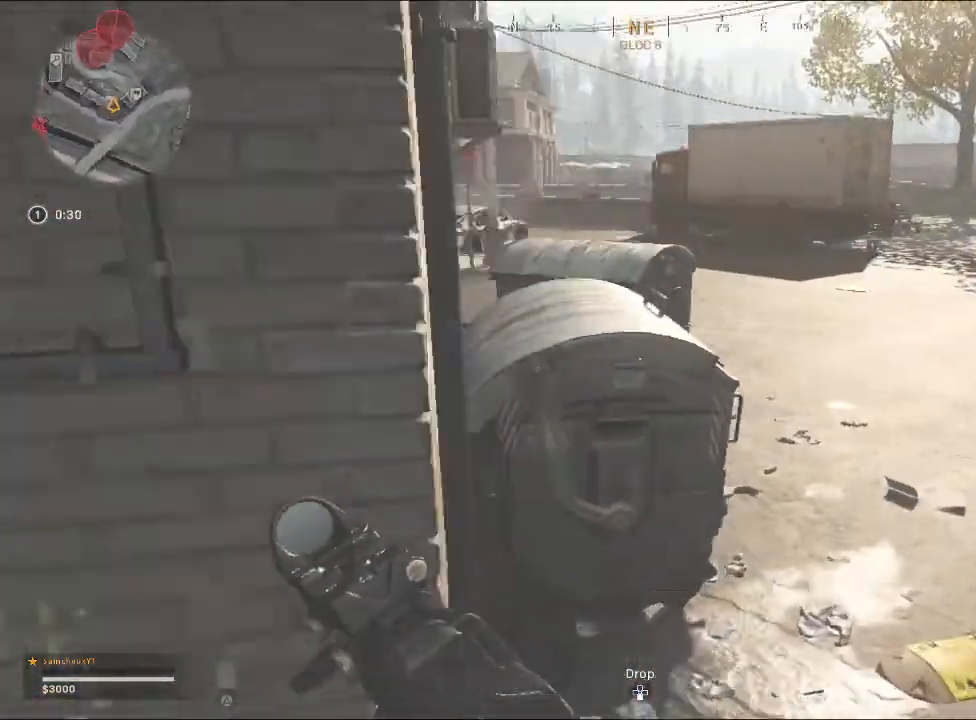
{"buttons": [], "left_stick": "up-right", "right_stick": "center", "events": [[400, "right_stick", "center"]]}
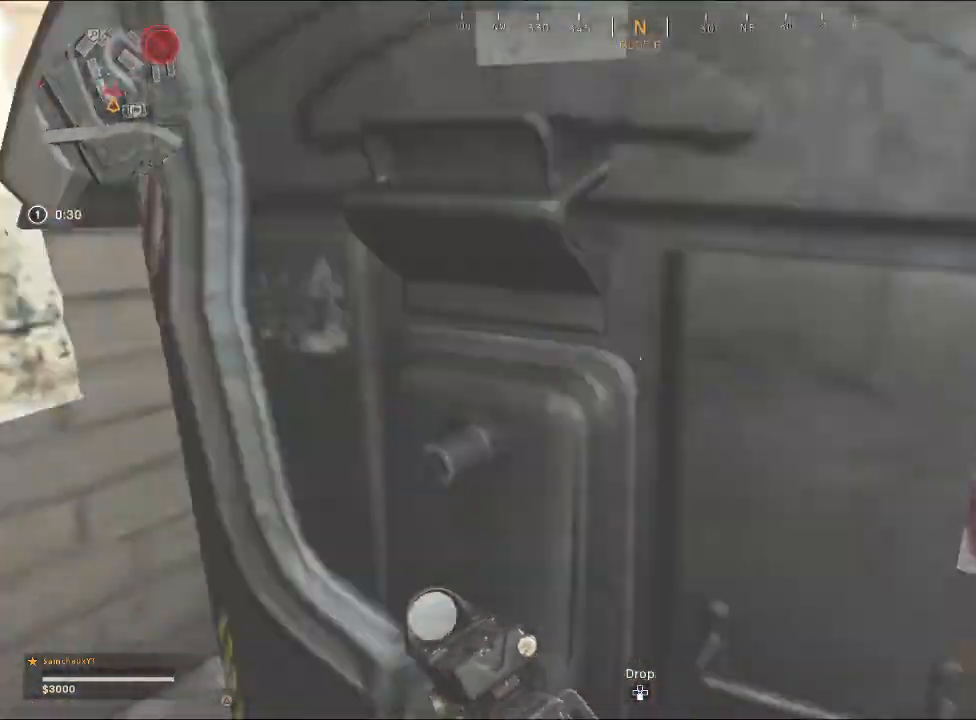
{"buttons": [], "left_stick": "up-right", "right_stick": "center", "events": [[133, "left_stick", "right"], [333, "left_stick", "up-right"]]}
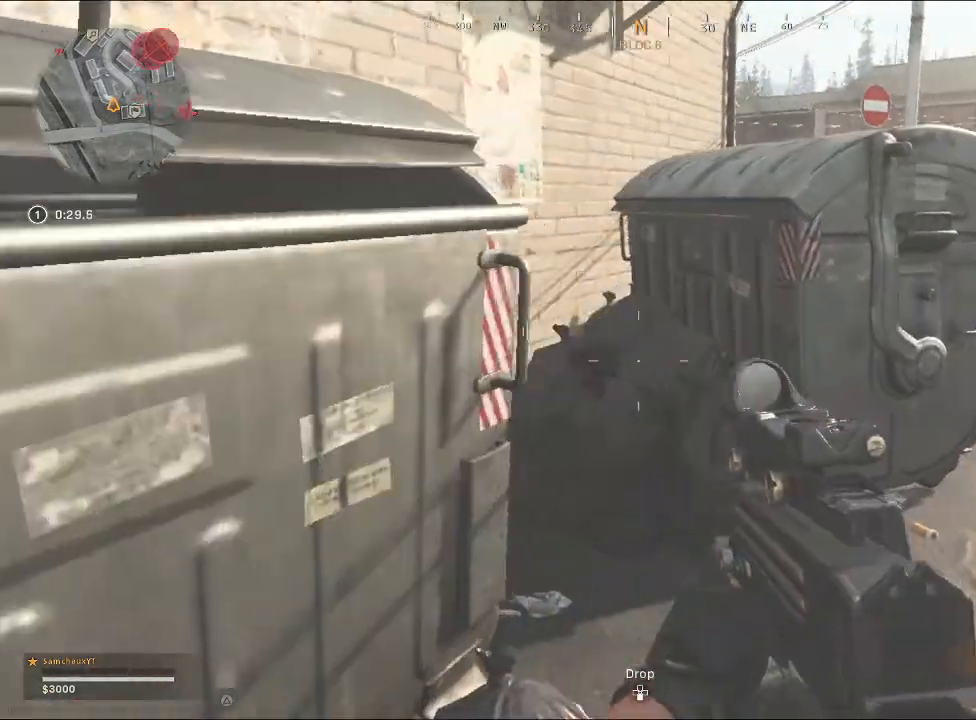
{"buttons": [], "left_stick": "up-right", "right_stick": "center", "events": [[100, "CIRCLE", "down"], [200, "CIRCLE", "up"]]}
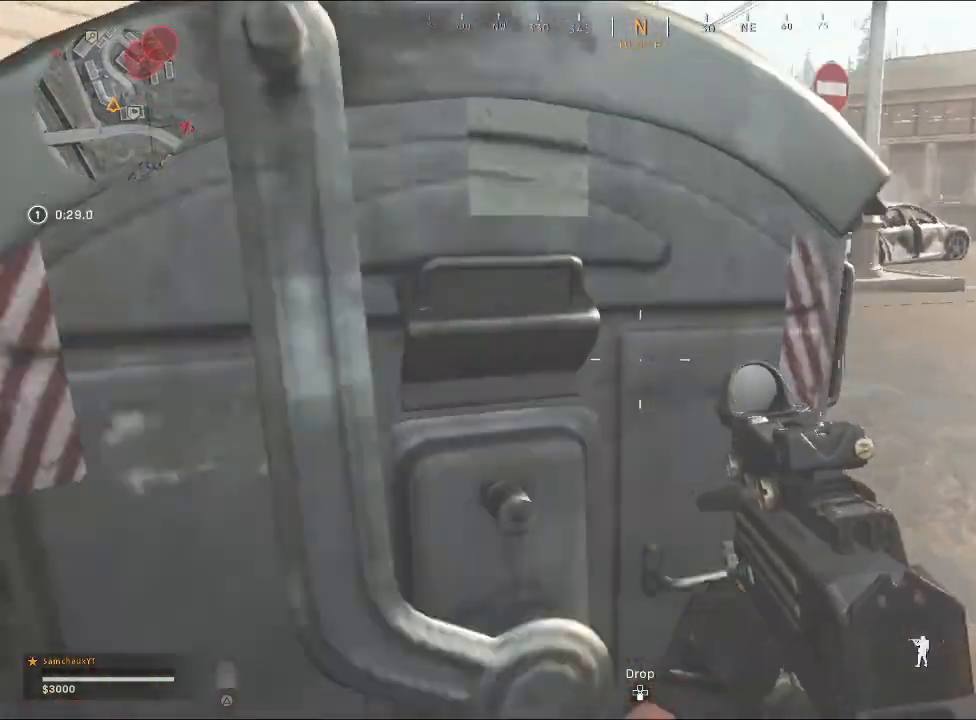
{"buttons": [], "left_stick": "center", "right_stick": "up-left", "events": [[100, "right_stick", "left"], [267, "right_stick", "center"], [367, "left_stick", "center"], [367, "right_stick", "up-left"]]}
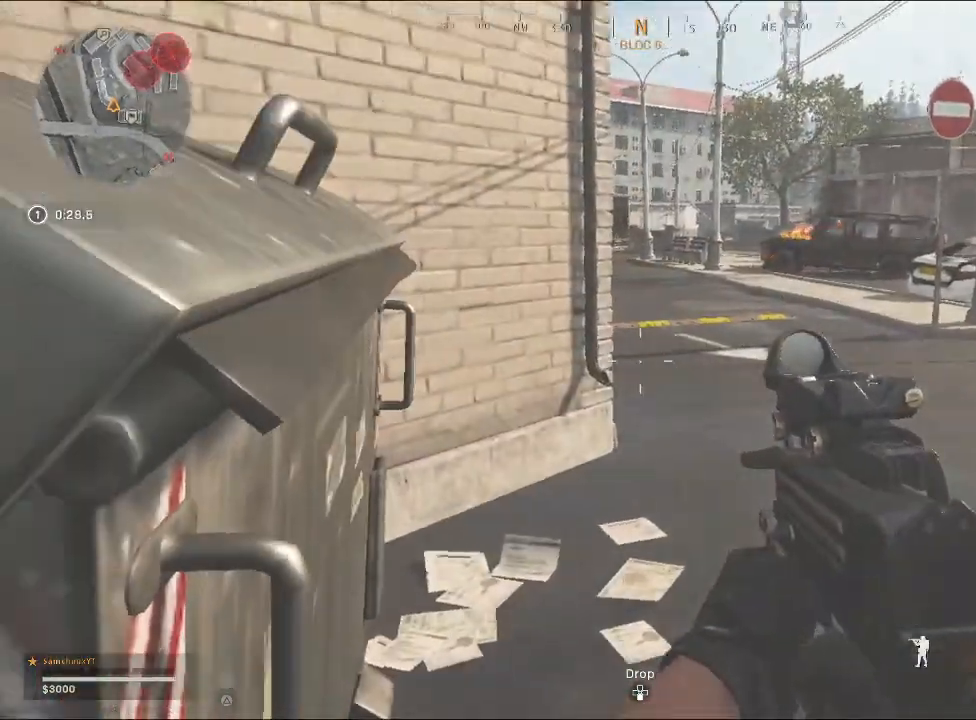
{"buttons": [], "left_stick": "up", "right_stick": "center", "events": [[100, "left_stick", "up-right"], [133, "right_stick", "center"], [267, "left_stick", "up"], [333, "CIRCLE", "down"], [433, "CIRCLE", "up"]]}
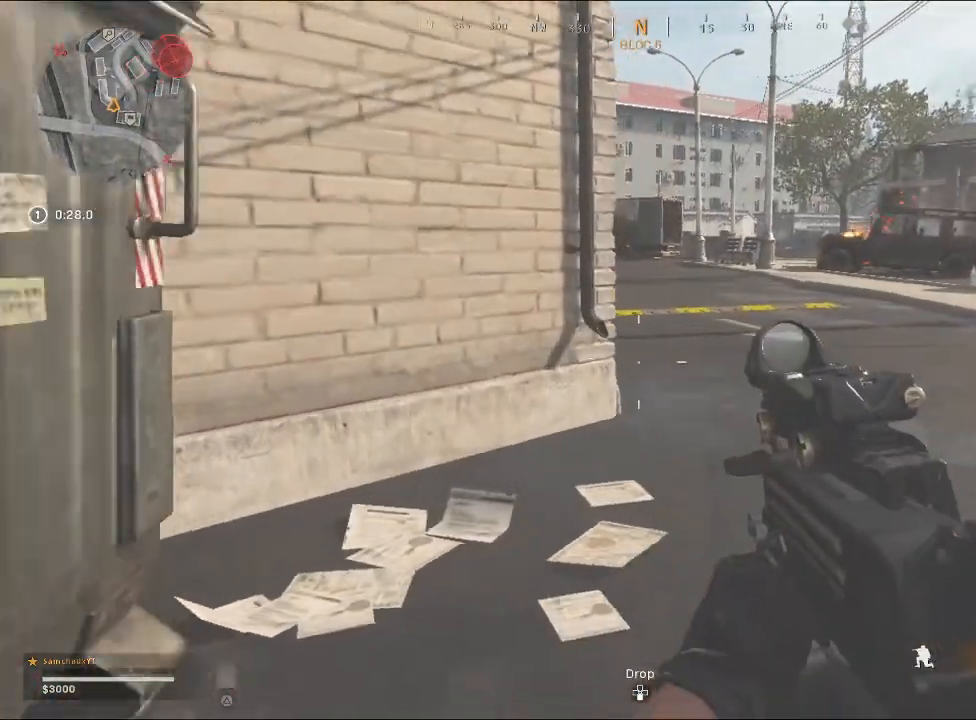
{"buttons": [], "left_stick": "up-left", "right_stick": "right", "events": [[67, "left_stick", "up-left"], [133, "right_stick", "right"], [233, "right_stick", "center"], [367, "right_stick", "right"]]}
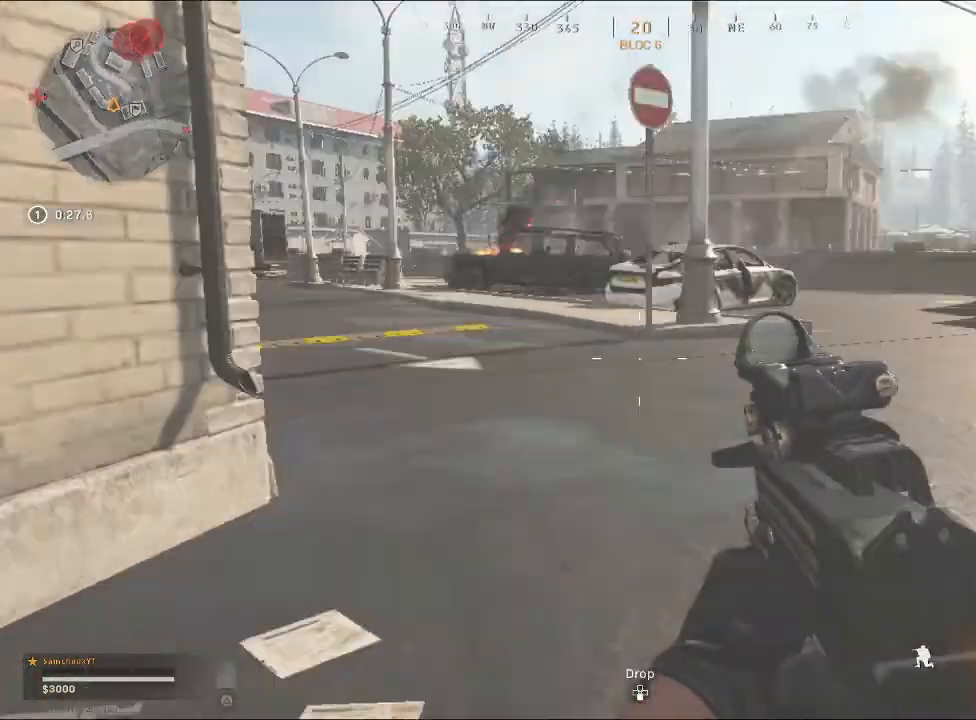
{"buttons": [], "left_stick": "left", "right_stick": "center", "events": [[67, "left_stick", "left"], [233, "right_stick", "center"]]}
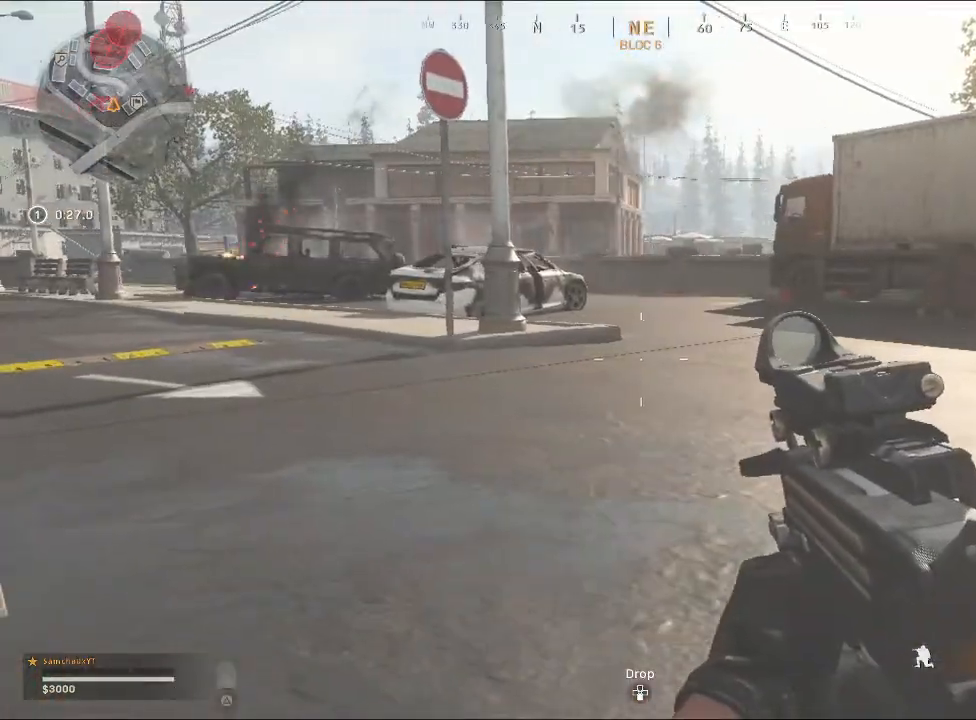
{"buttons": [], "left_stick": "left", "right_stick": "center", "events": []}